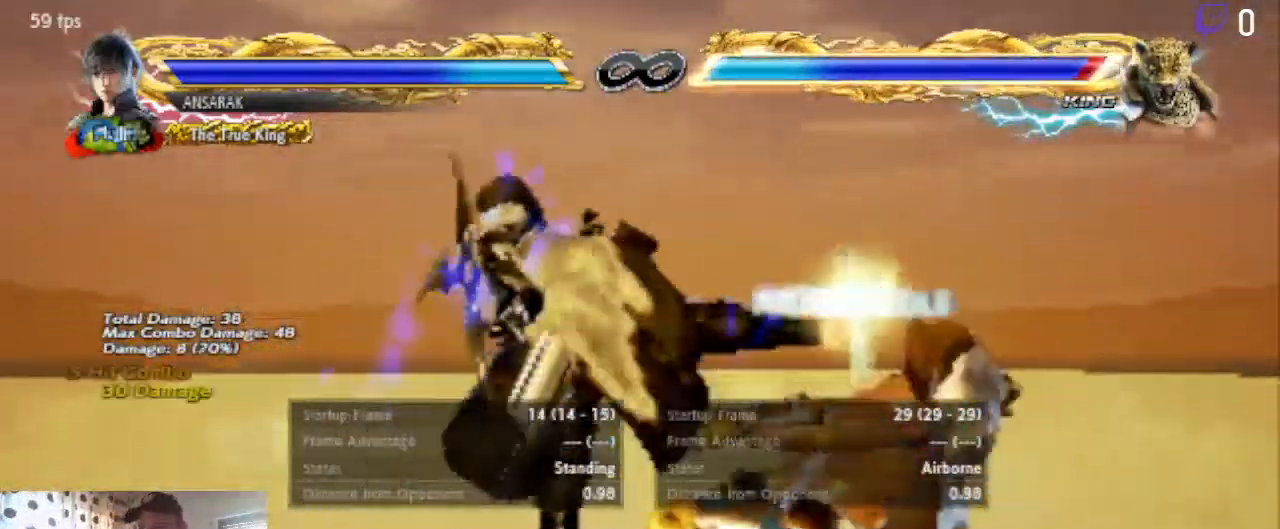
Gameplay with a controller (Xbox layout); each line is a JSON object with the inputs held at the frame after it. "events" lists button and stick changes between this image and that frame as [ms after this image, input, new state], when the widget could be followed in between. Not read: SELECT.
{"buttons": [], "left_stick": "center", "right_stick": "center", "events": []}
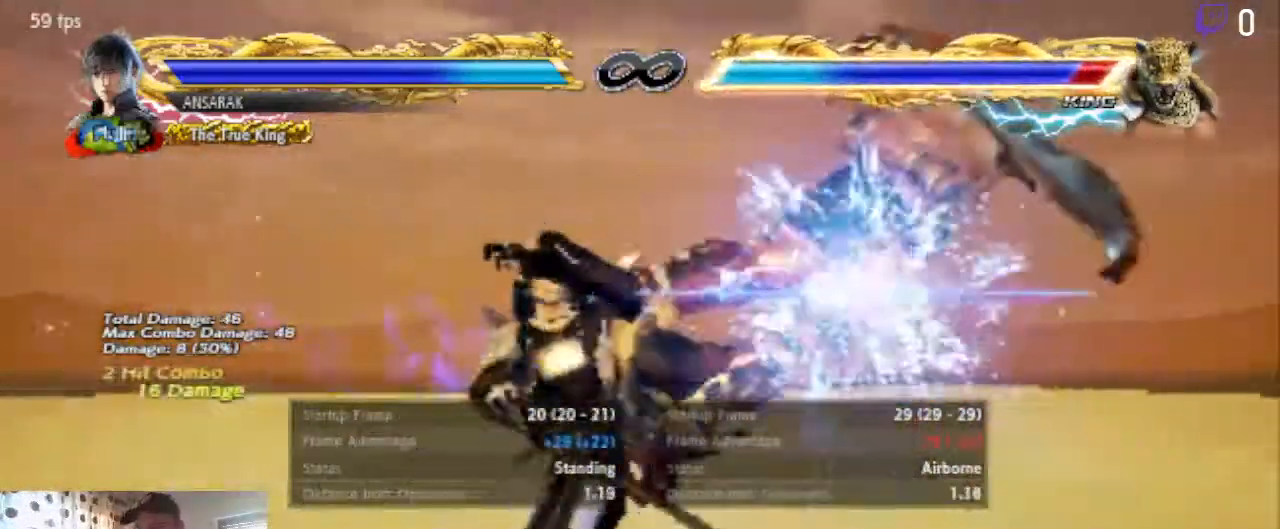
{"buttons": ["DPAD_UP", "DPAD_RIGHT"], "left_stick": "center", "right_stick": "center", "events": [[67, "DPAD_RIGHT", "down"], [67, "DPAD_UP", "down"], [100, "A", "down"], [200, "A", "up"]]}
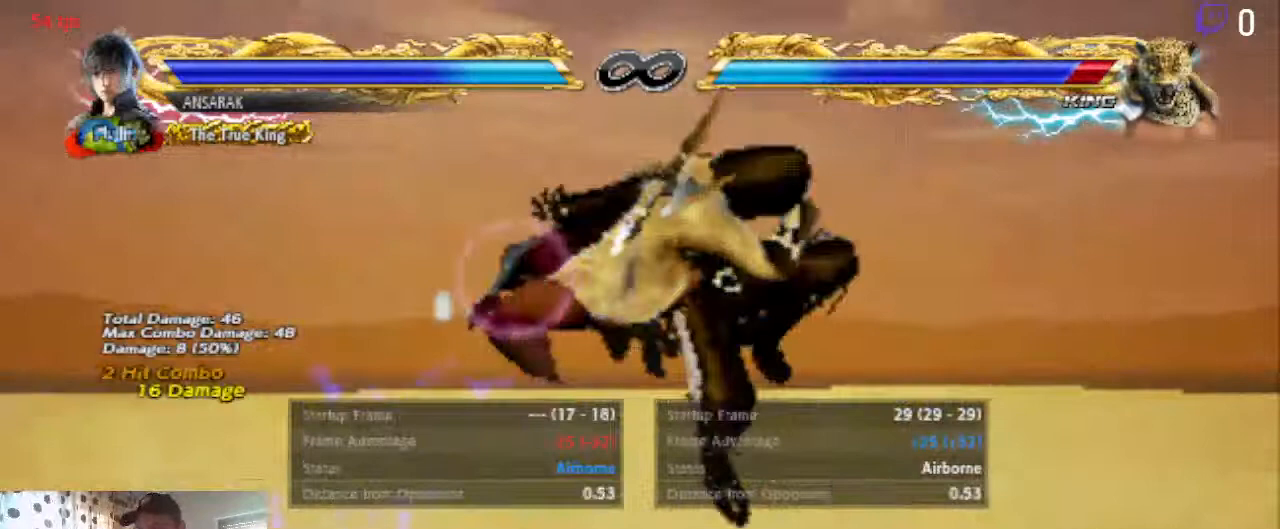
{"buttons": [], "left_stick": "center", "right_stick": "center", "events": [[301, "DPAD_RIGHT", "up"], [301, "DPAD_UP", "up"], [367, "START", "down"], [501, "START", "up"]]}
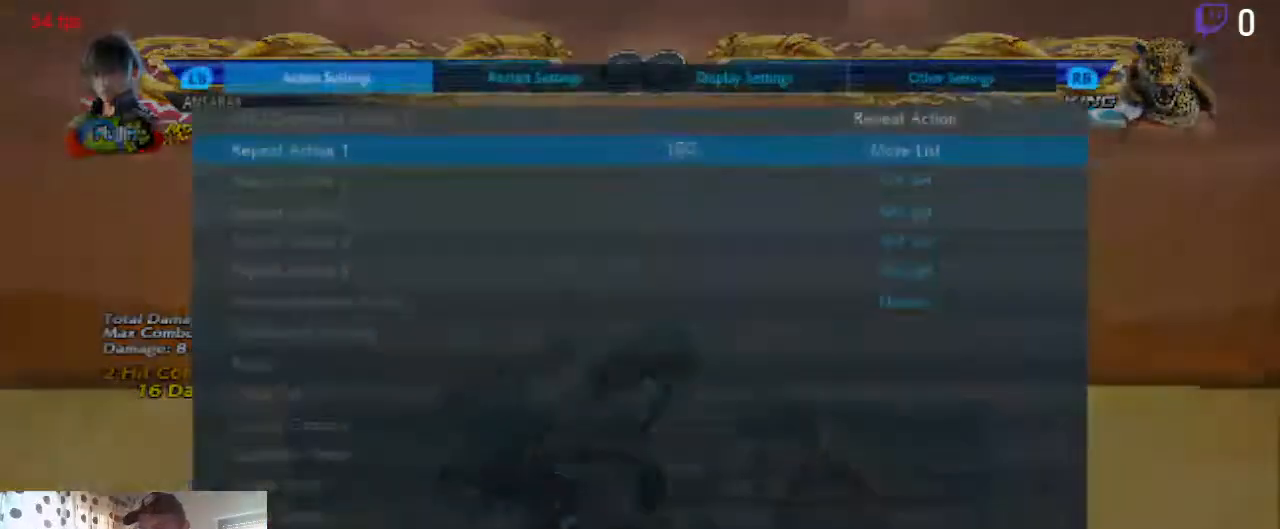
{"buttons": [], "left_stick": "center", "right_stick": "center", "events": [[233, "A", "down"], [300, "A", "up"]]}
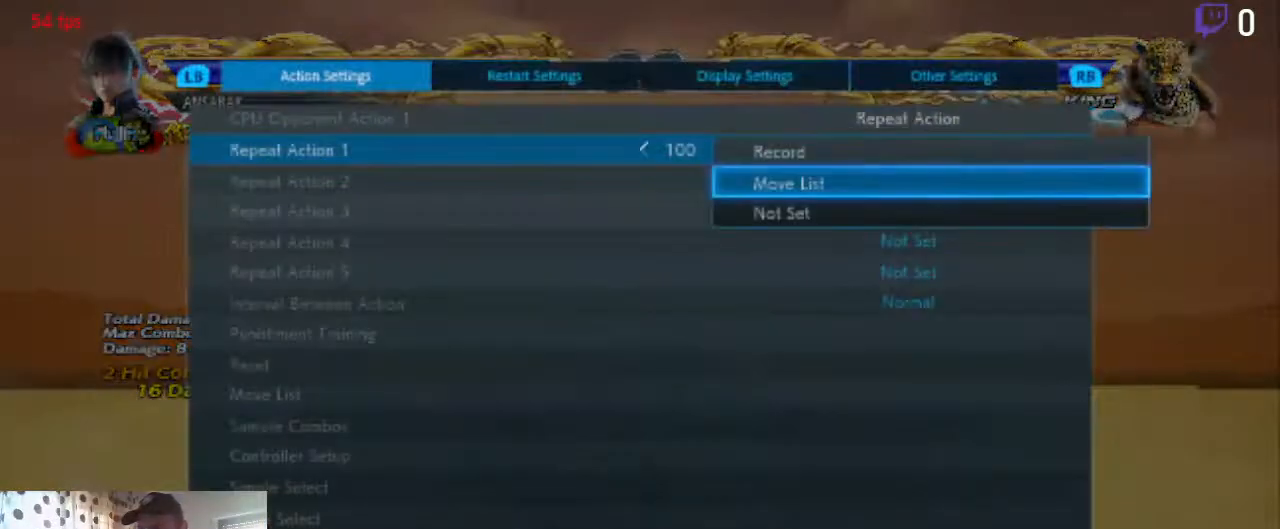
{"buttons": [], "left_stick": "center", "right_stick": "center", "events": [[134, "A", "down"], [234, "A", "up"]]}
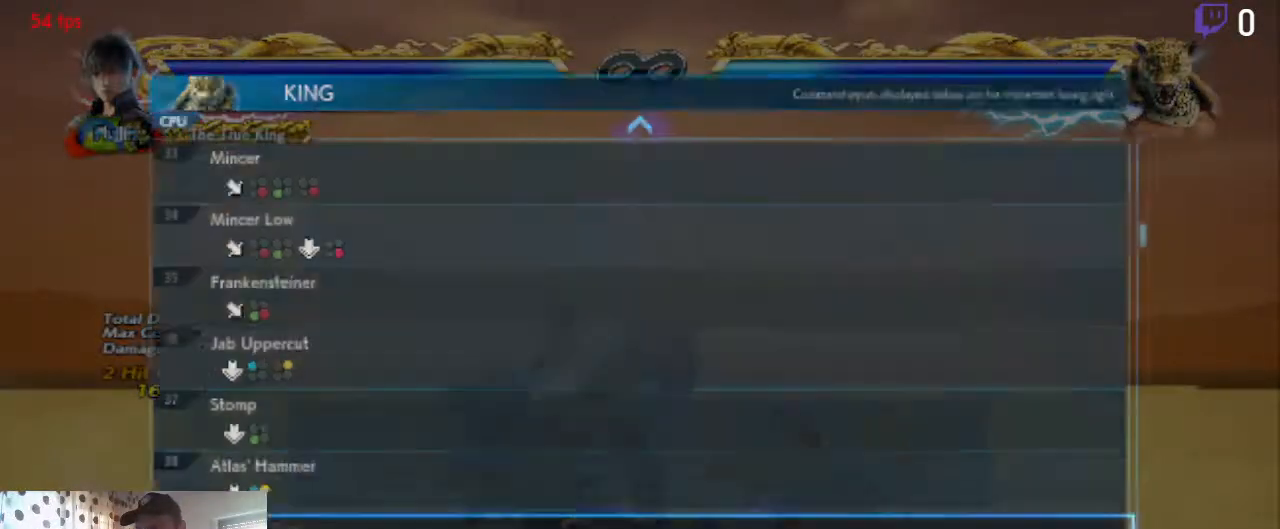
{"buttons": ["DPAD_DOWN"], "left_stick": "center", "right_stick": "center", "events": [[100, "DPAD_DOWN", "down"]]}
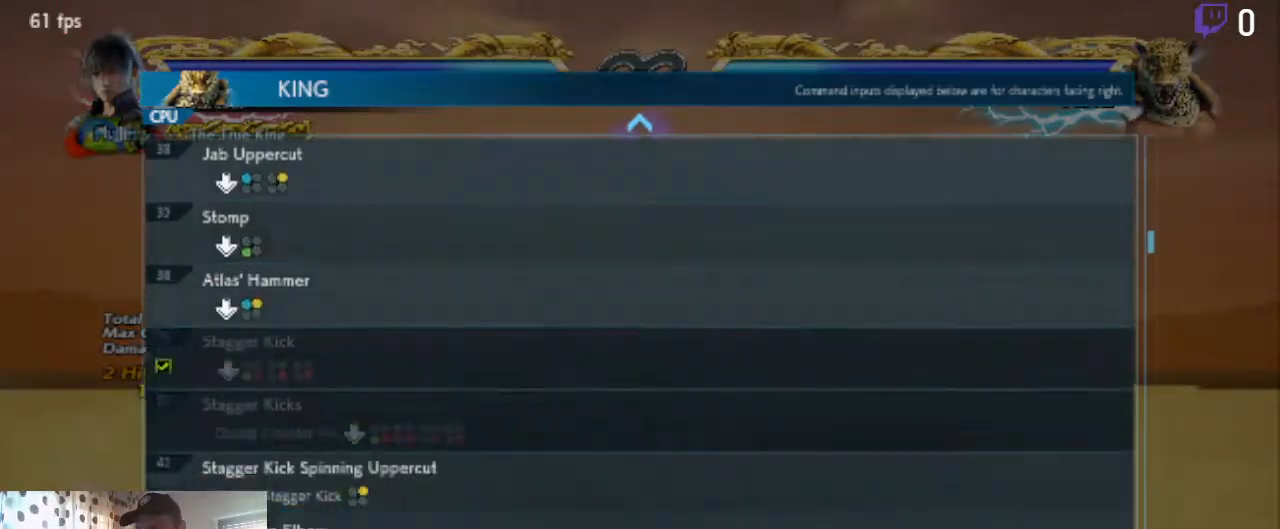
{"buttons": [], "left_stick": "center", "right_stick": "center", "events": [[301, "DPAD_DOWN", "up"]]}
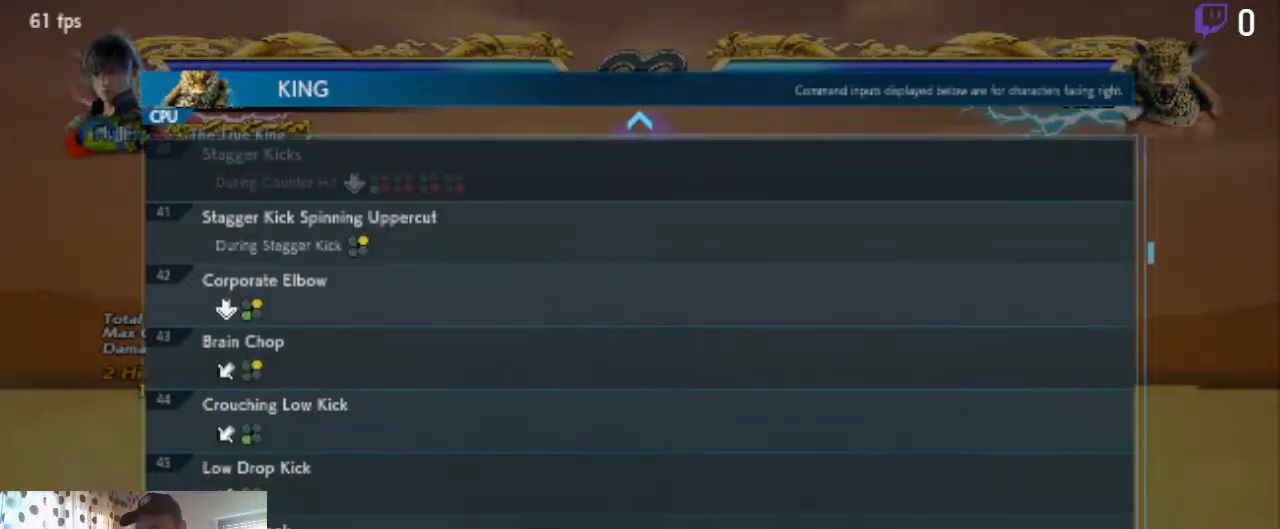
{"buttons": [], "left_stick": "center", "right_stick": "center", "events": [[33, "DPAD_UP", "down"], [400, "DPAD_UP", "up"]]}
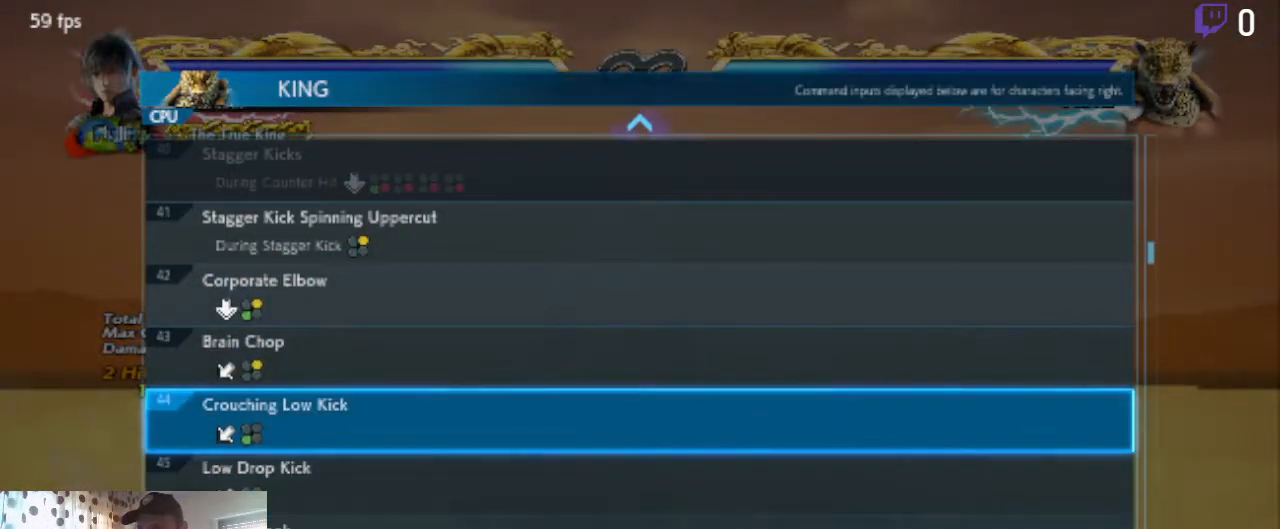
{"buttons": ["DPAD_UP"], "left_stick": "center", "right_stick": "center", "events": [[167, "DPAD_DOWN", "down"], [267, "DPAD_DOWN", "up"], [501, "DPAD_UP", "down"]]}
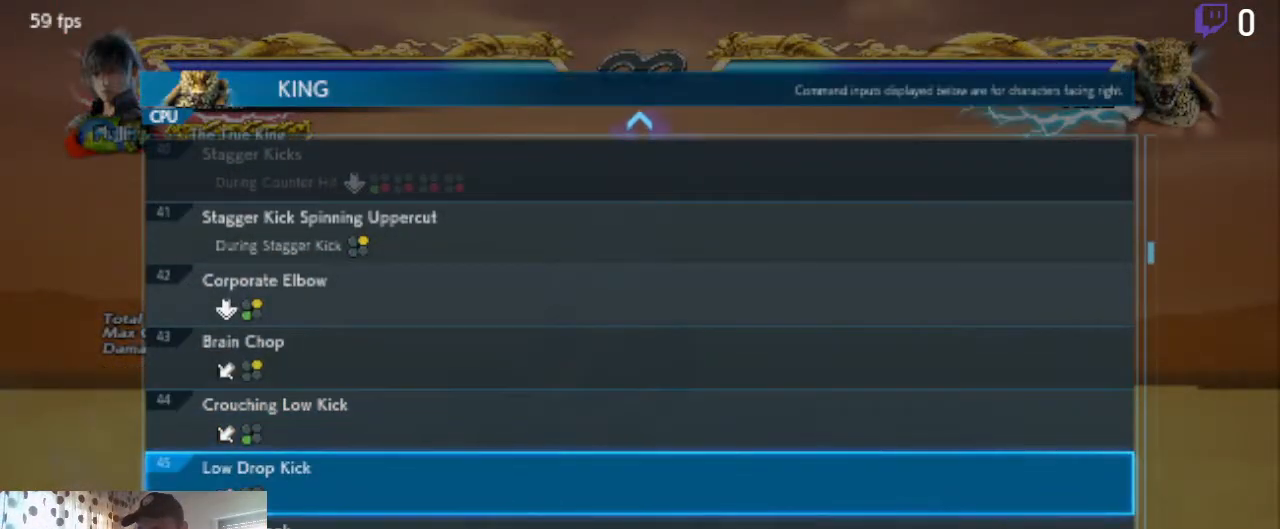
{"buttons": ["DPAD_DOWN"], "left_stick": "center", "right_stick": "center", "events": [[200, "DPAD_UP", "up"], [367, "DPAD_DOWN", "down"]]}
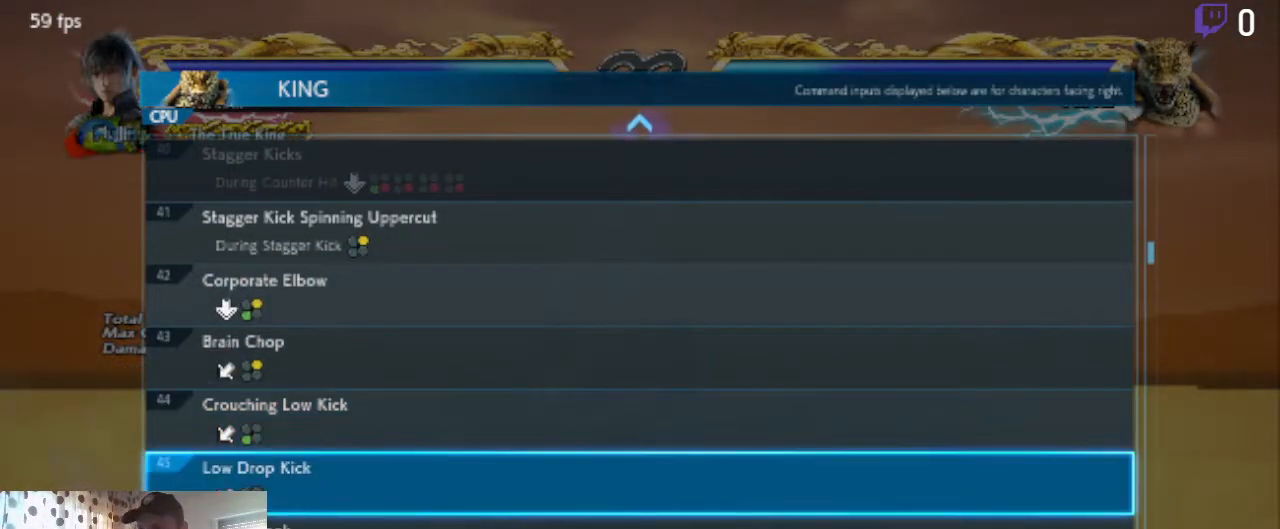
{"buttons": ["DPAD_DOWN"], "left_stick": "center", "right_stick": "center", "events": []}
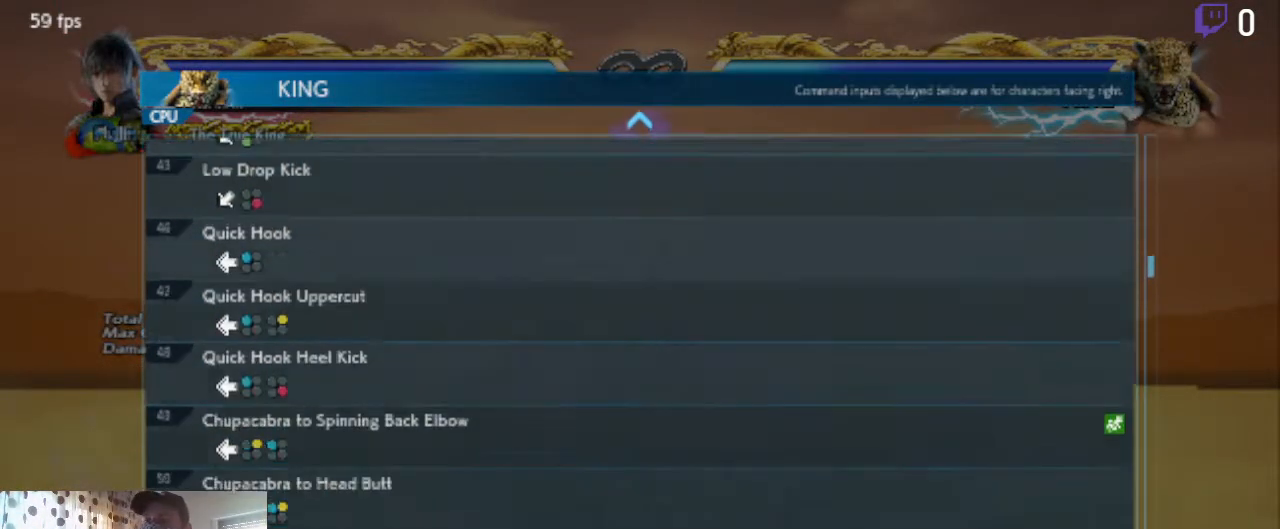
{"buttons": [], "left_stick": "center", "right_stick": "center", "events": [[233, "DPAD_DOWN", "up"]]}
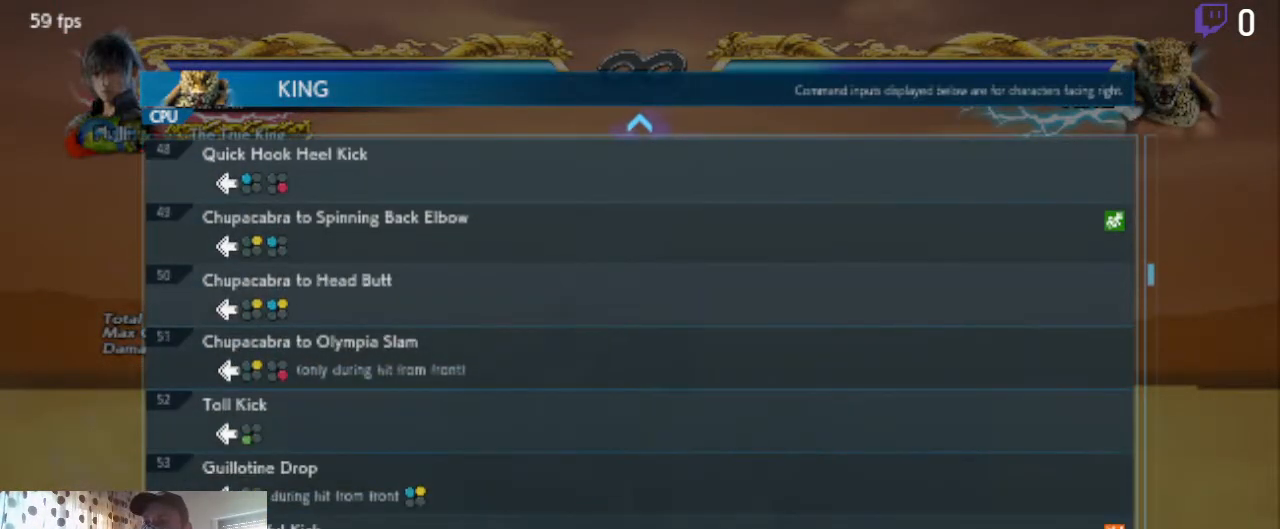
{"buttons": [], "left_stick": "center", "right_stick": "center", "events": []}
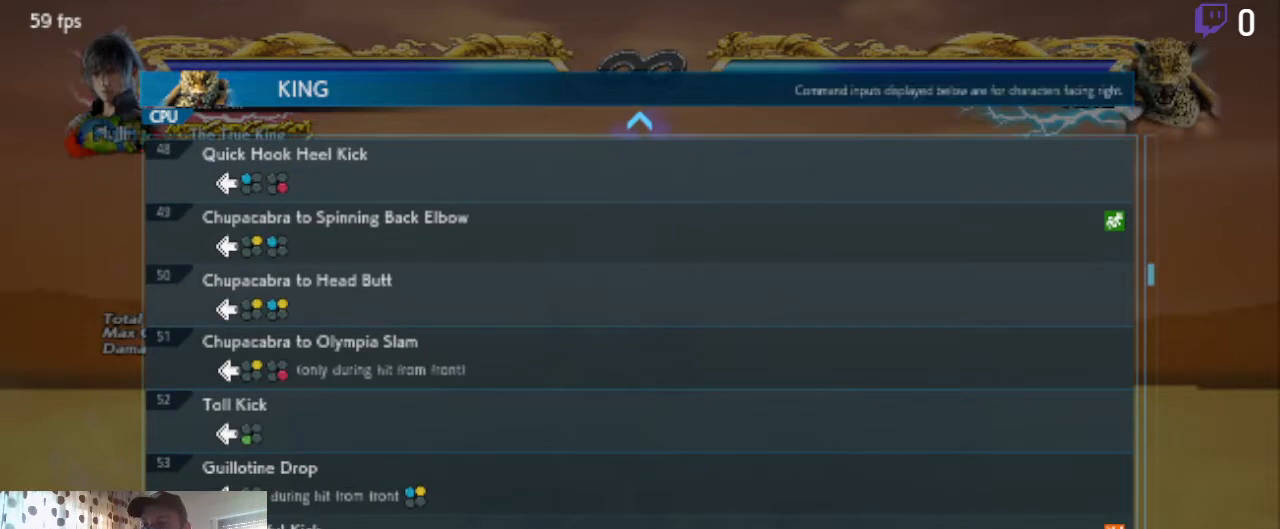
{"buttons": ["DPAD_DOWN"], "left_stick": "center", "right_stick": "center", "events": [[233, "DPAD_DOWN", "down"]]}
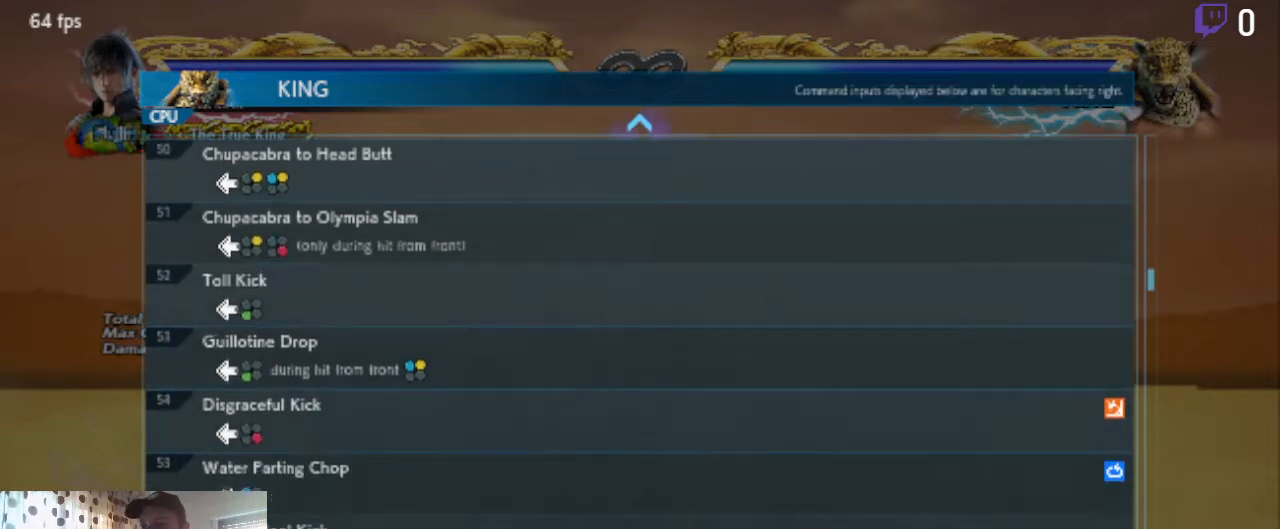
{"buttons": ["DPAD_DOWN"], "left_stick": "center", "right_stick": "center", "events": []}
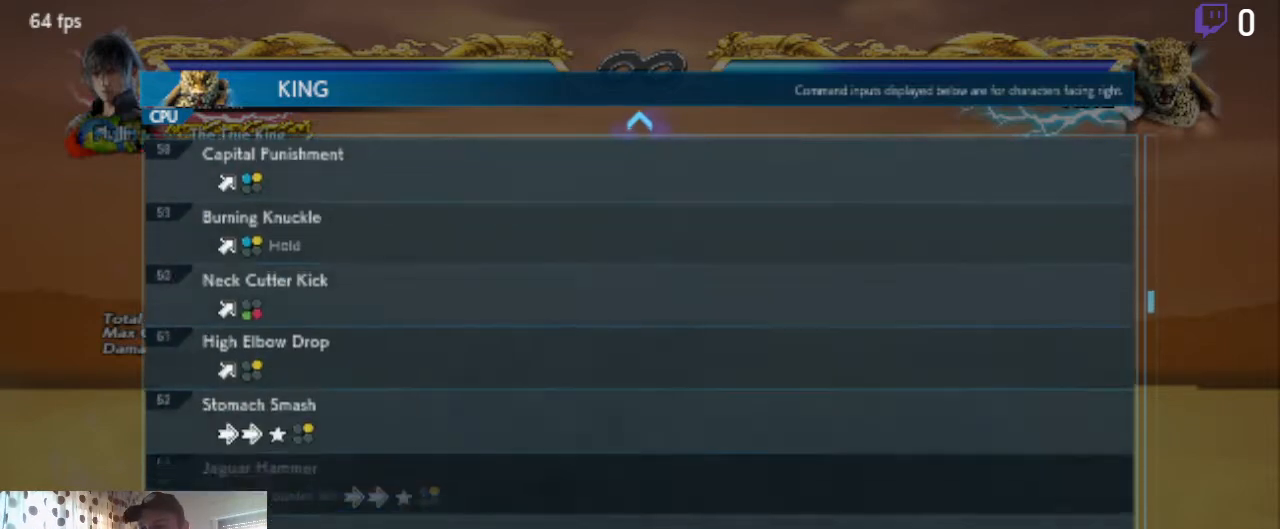
{"buttons": ["DPAD_UP"], "left_stick": "center", "right_stick": "center", "events": [[133, "DPAD_DOWN", "up"], [334, "DPAD_UP", "down"]]}
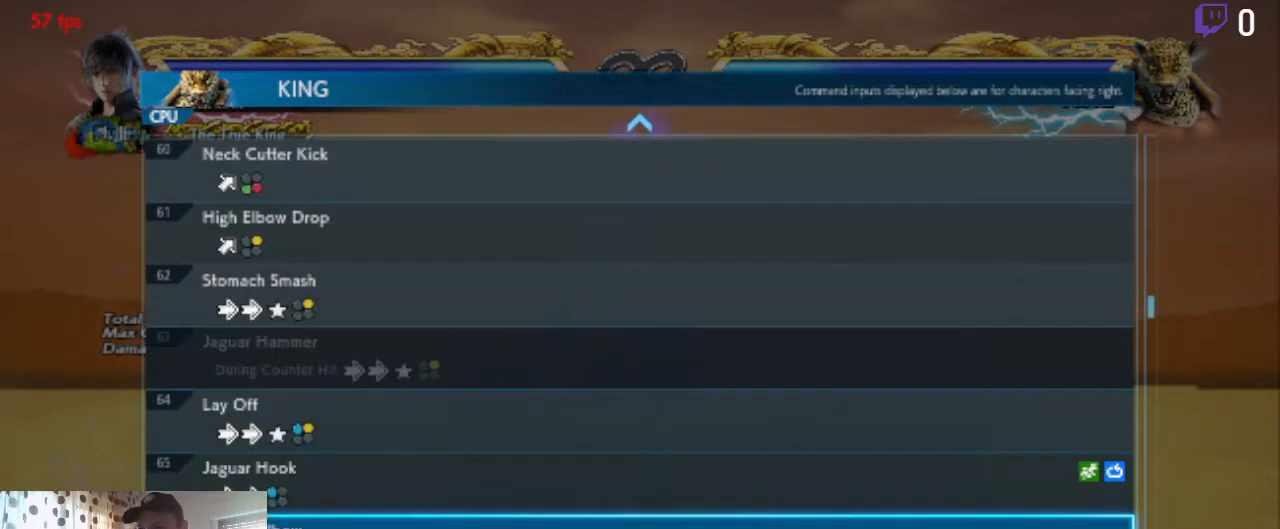
{"buttons": [], "left_stick": "center", "right_stick": "center", "events": [[234, "DPAD_UP", "up"]]}
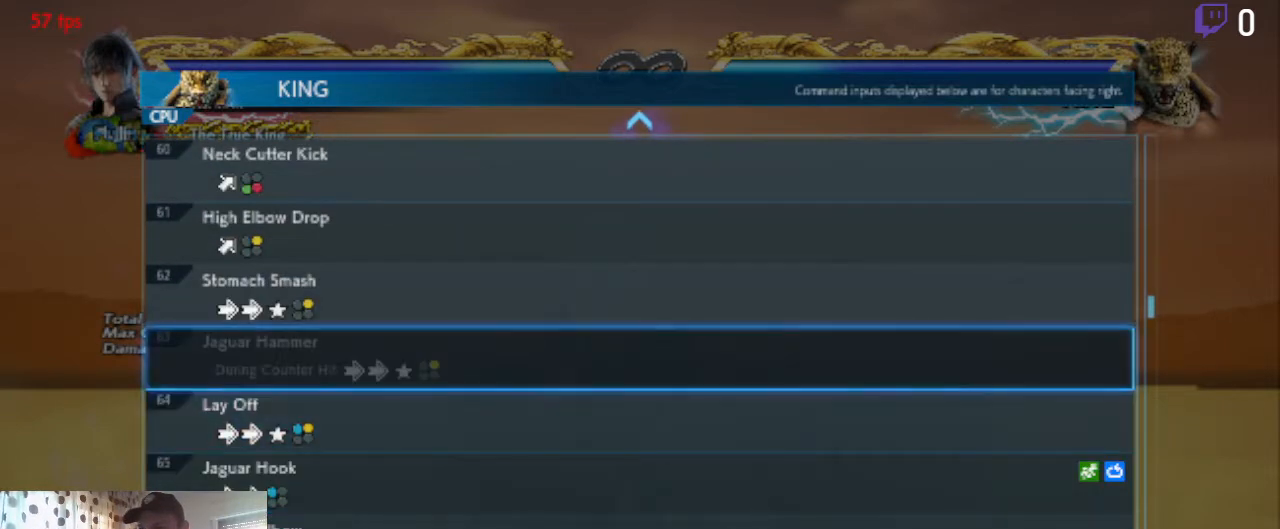
{"buttons": [], "left_stick": "center", "right_stick": "center", "events": [[200, "DPAD_UP", "down"], [333, "DPAD_UP", "up"]]}
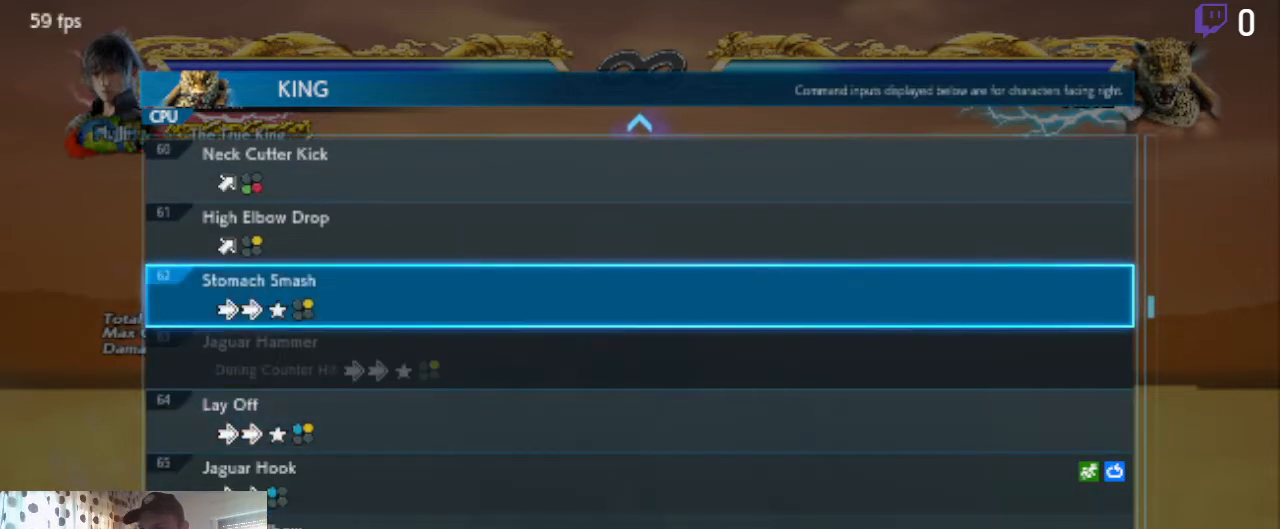
{"buttons": [], "left_stick": "center", "right_stick": "center", "events": [[167, "DPAD_DOWN", "down"], [367, "DPAD_DOWN", "up"]]}
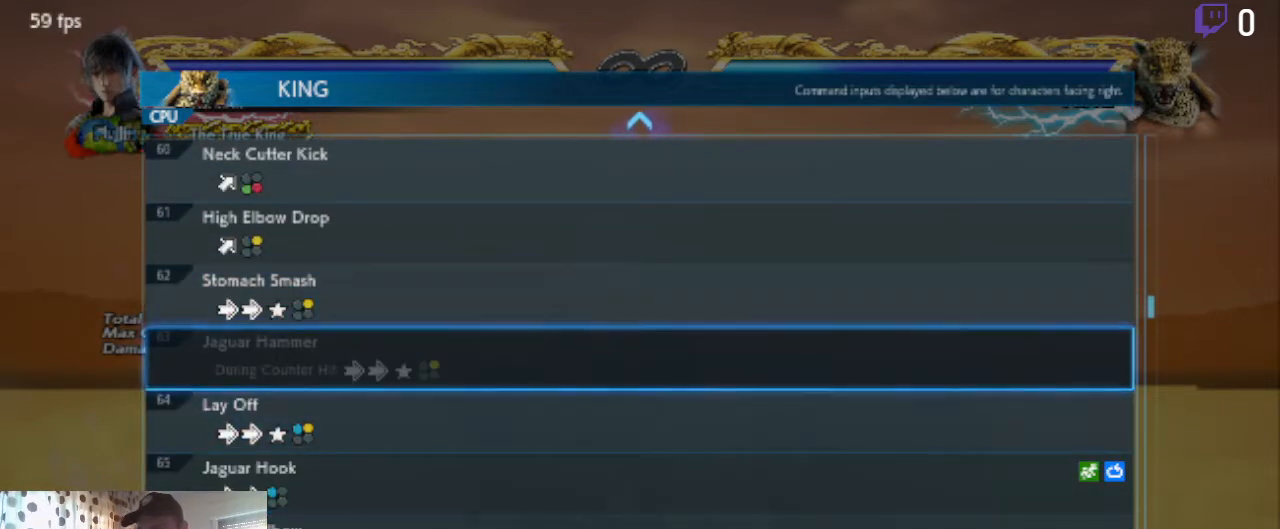
{"buttons": ["DPAD_DOWN"], "left_stick": "center", "right_stick": "center", "events": [[133, "DPAD_DOWN", "down"], [267, "DPAD_DOWN", "up"], [300, "DPAD_DOWN", "down"]]}
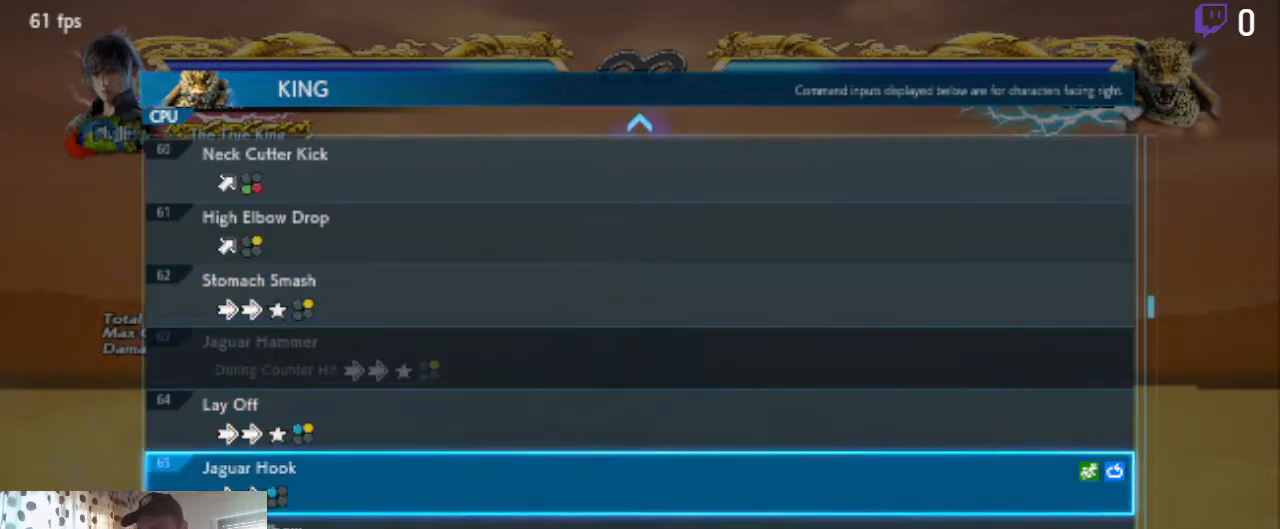
{"buttons": ["DPAD_DOWN"], "left_stick": "center", "right_stick": "center", "events": []}
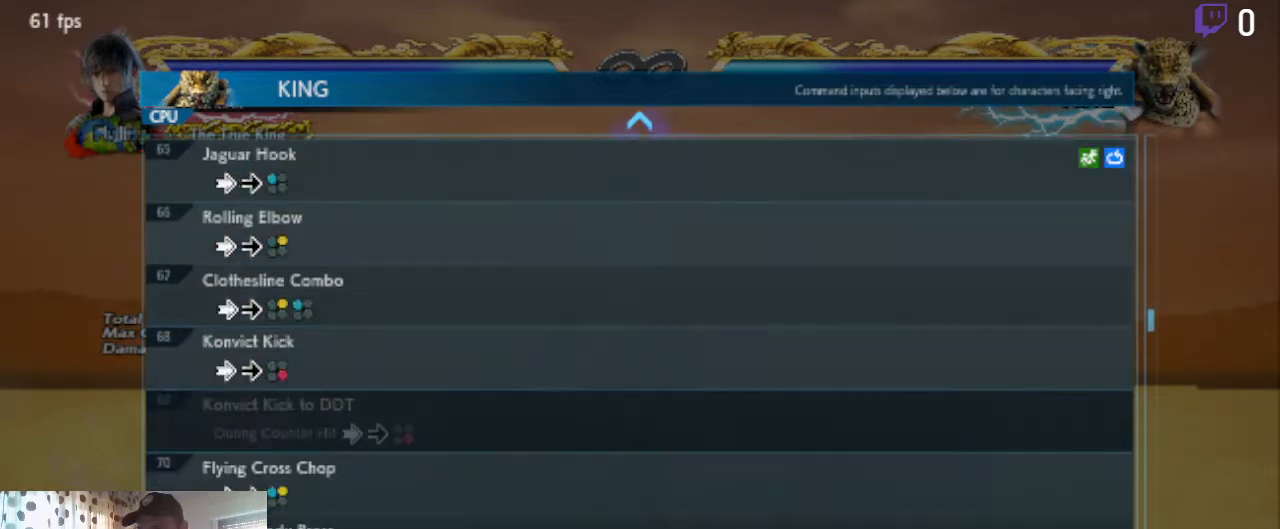
{"buttons": ["DPAD_DOWN"], "left_stick": "center", "right_stick": "center", "events": [[33, "DPAD_DOWN", "up"], [367, "DPAD_DOWN", "down"]]}
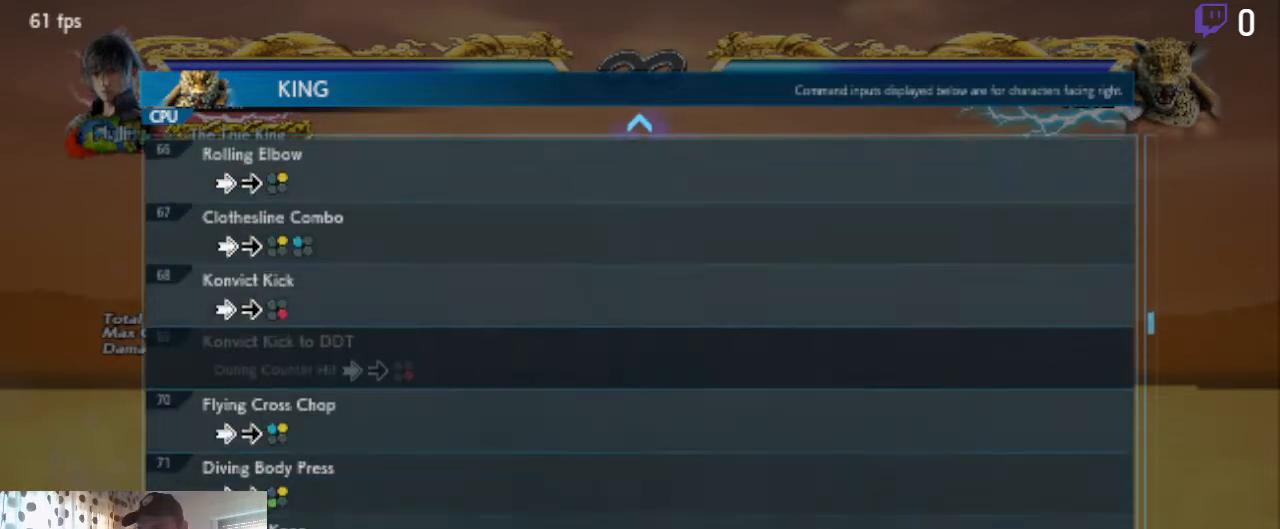
{"buttons": [], "left_stick": "center", "right_stick": "center", "events": [[334, "DPAD_DOWN", "up"]]}
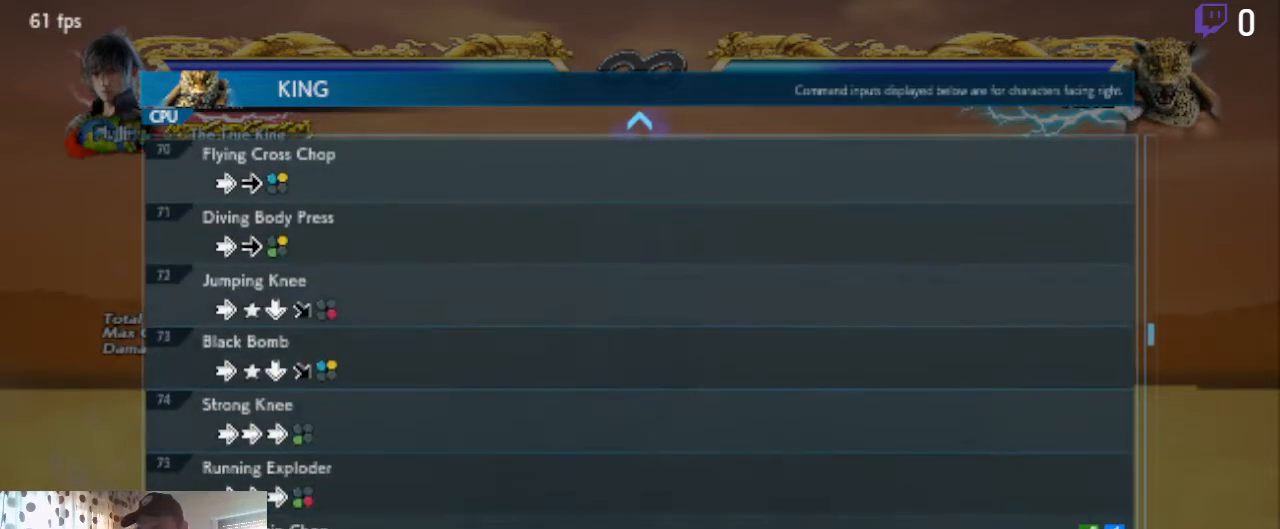
{"buttons": [], "left_stick": "center", "right_stick": "center", "events": []}
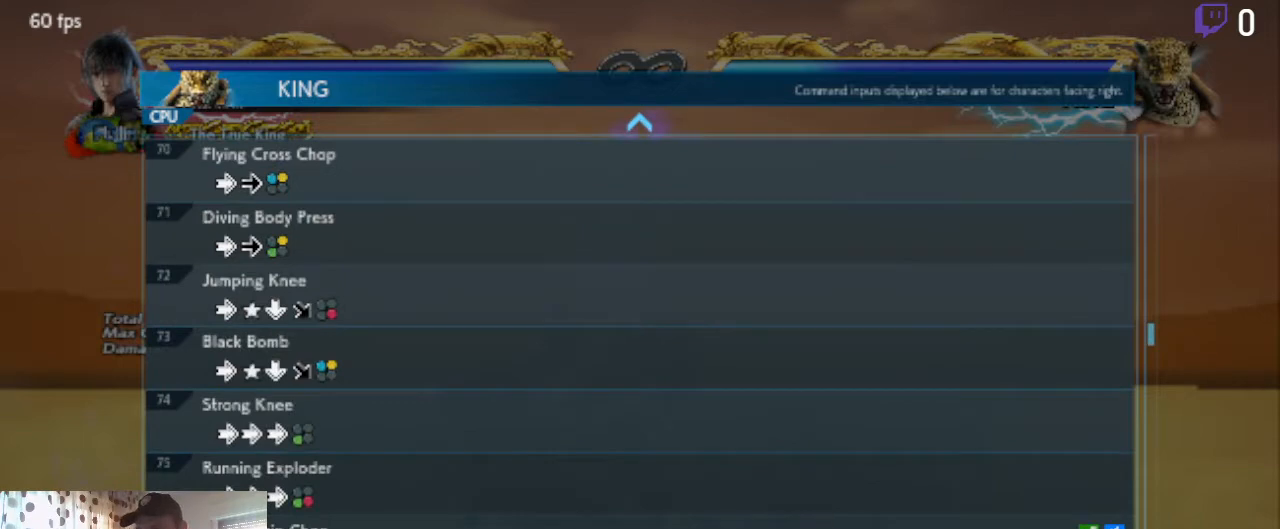
{"buttons": [], "left_stick": "center", "right_stick": "center", "events": [[234, "DPAD_UP", "down"], [434, "DPAD_UP", "up"]]}
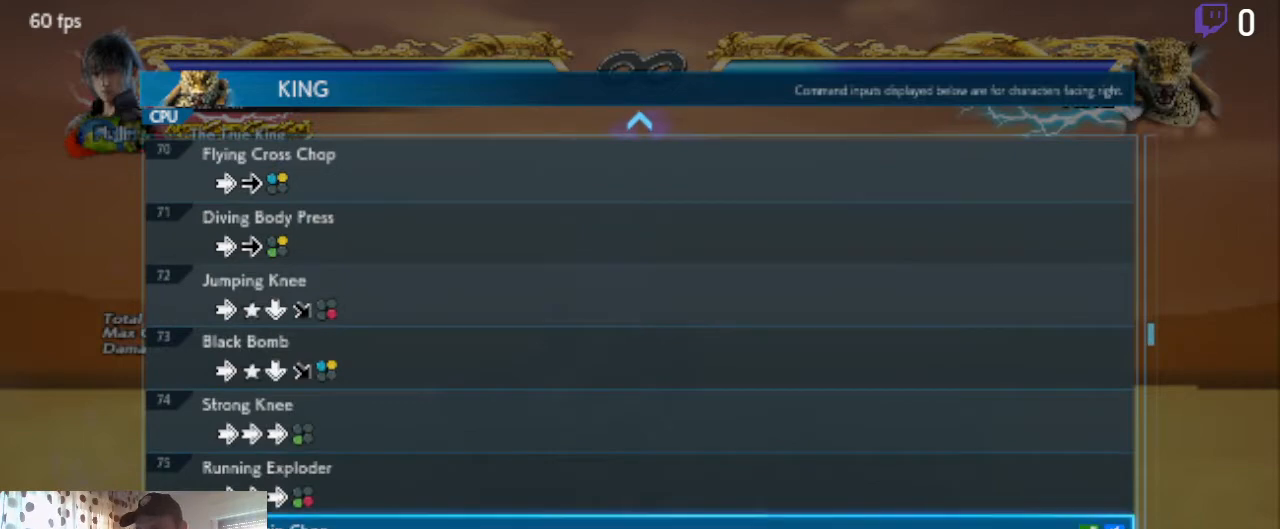
{"buttons": [], "left_stick": "center", "right_stick": "center", "events": []}
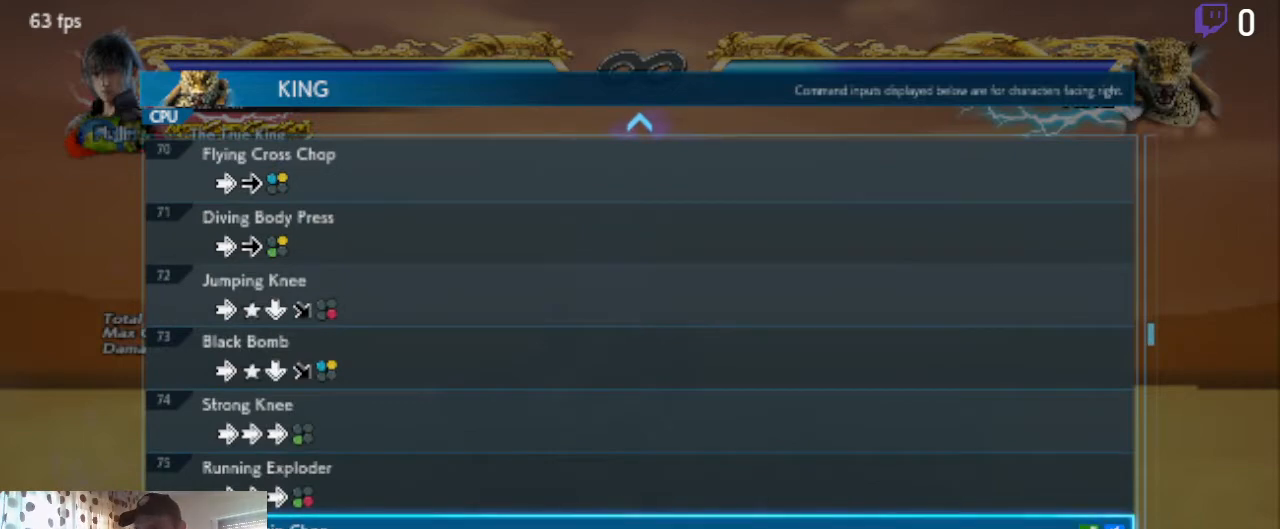
{"buttons": [], "left_stick": "center", "right_stick": "center", "events": []}
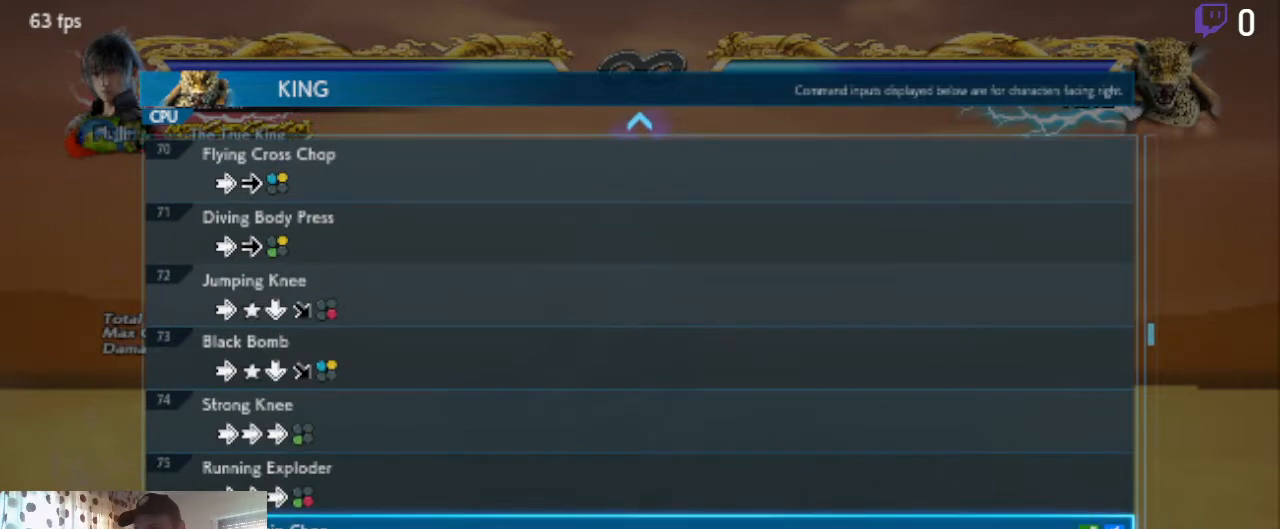
{"buttons": [], "left_stick": "center", "right_stick": "center", "events": []}
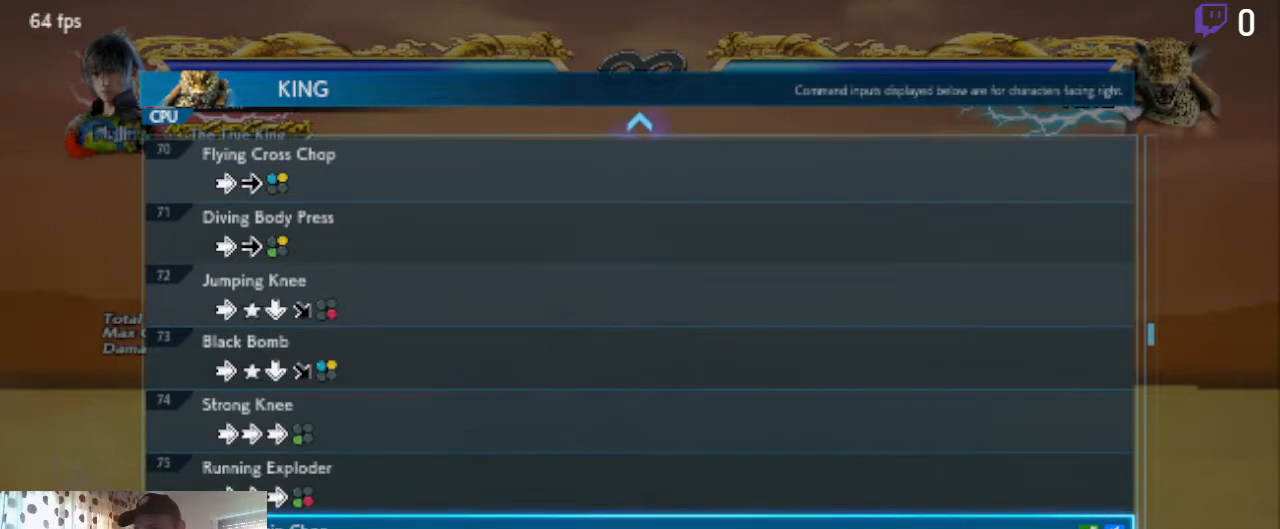
{"buttons": ["DPAD_DOWN"], "left_stick": "center", "right_stick": "center", "events": [[67, "DPAD_DOWN", "down"]]}